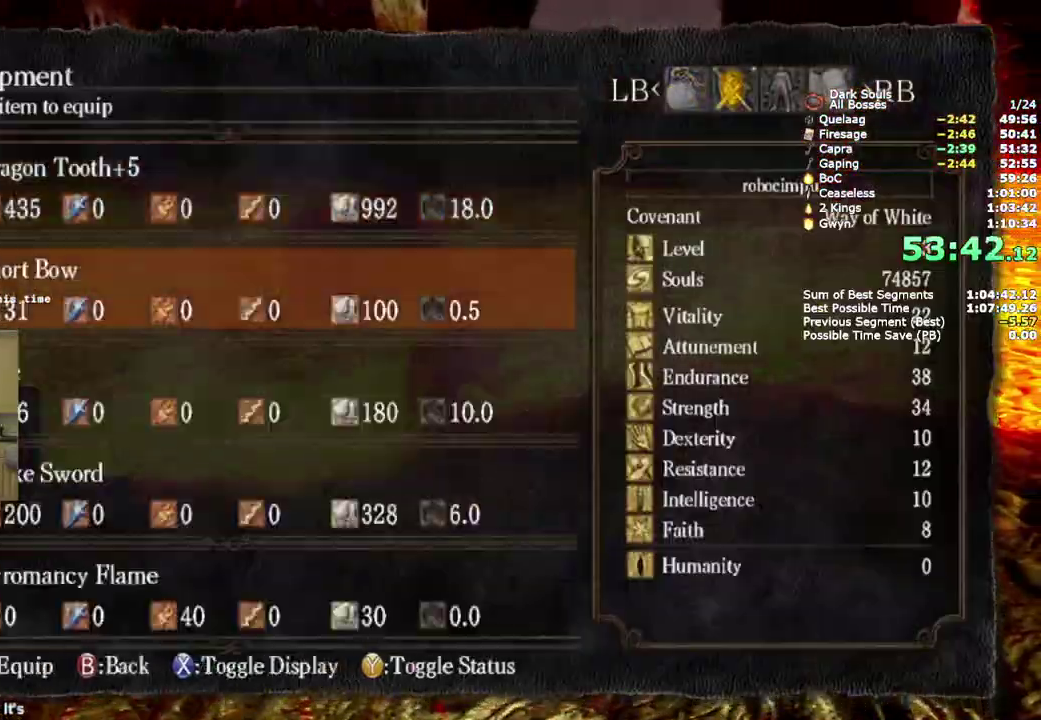
Gameplay with a controller (PlayStation layout); each line is a JSON object with the inputs held at the frame after it. "events" lists button and stick changes between this image and that frame as [ms after this image, input, new state], when the widget could be followed in between.
{"buttons": [], "left_stick": "up-right", "right_stick": "center", "events": [[50, "CROSS", "down"], [50, "DPAD_DOWN", "up"], [183, "CROSS", "up"], [283, "R1", "up"], [283, "START", "down"], [300, "left_stick", "up-right"], [400, "START", "up"]]}
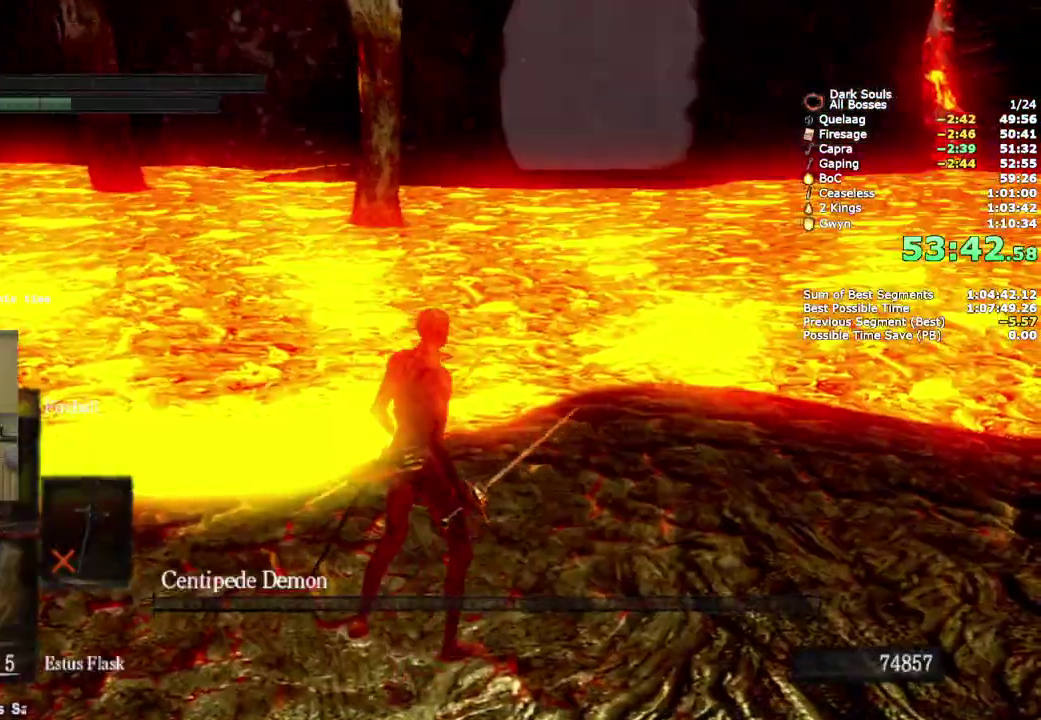
{"buttons": [], "left_stick": "up-right", "right_stick": "center"}
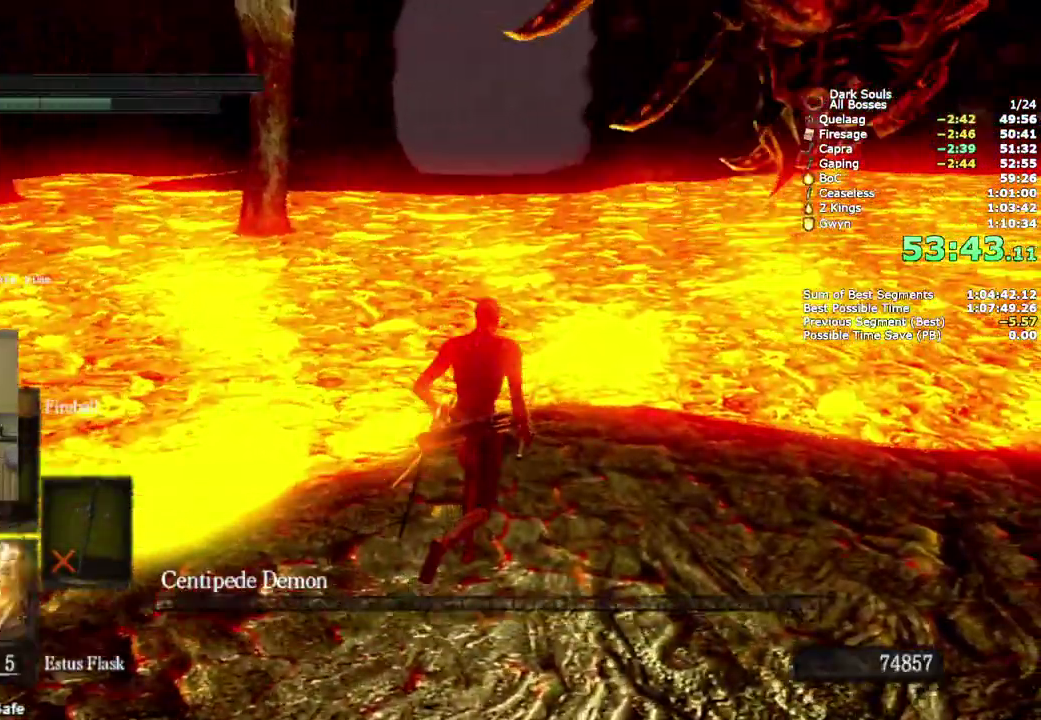
{"buttons": ["SQUARE"], "left_stick": "center", "right_stick": "center"}
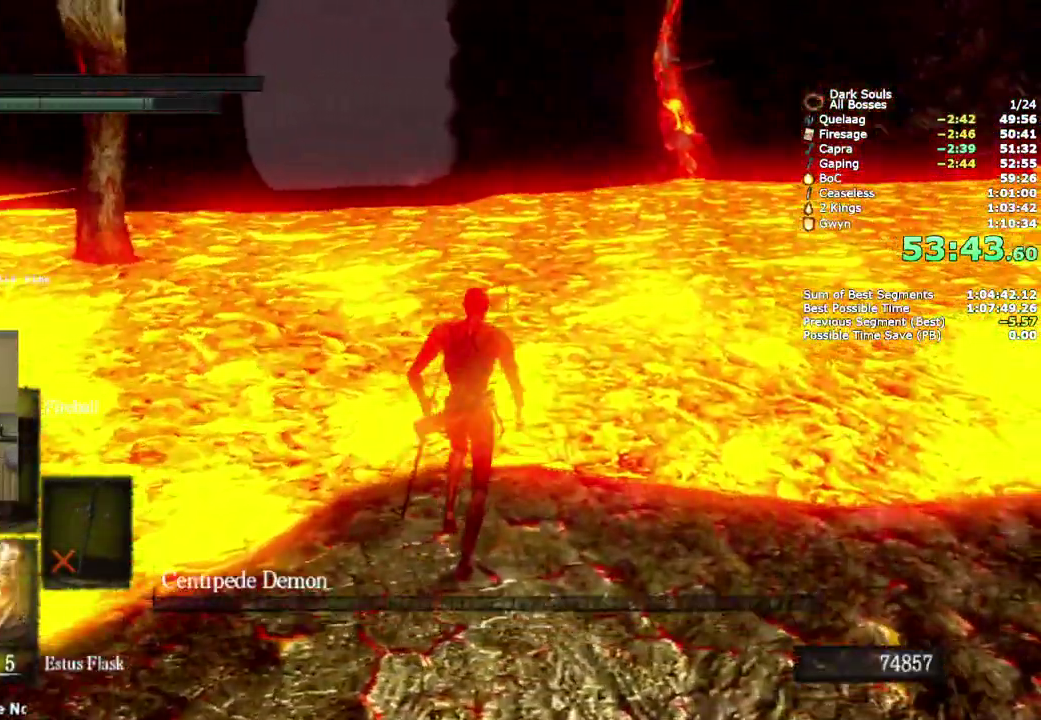
{"buttons": [], "left_stick": "center", "right_stick": "center", "events": [[50, "SQUARE", "up"], [133, "SQUARE", "down"], [250, "SQUARE", "up"]]}
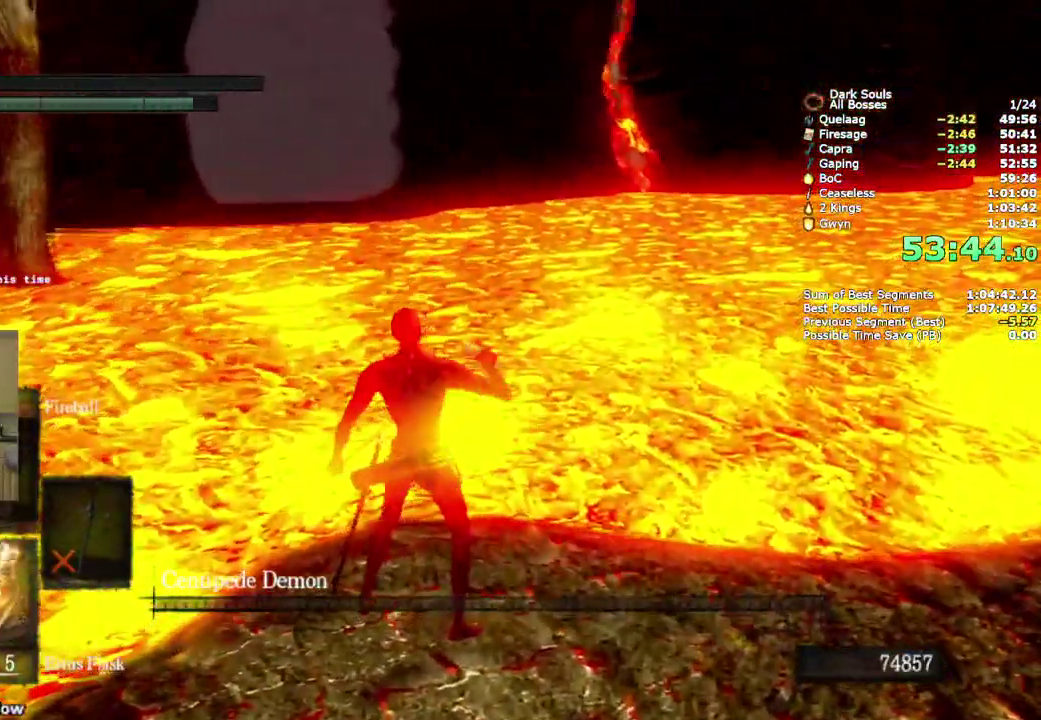
{"buttons": [], "left_stick": "center", "right_stick": "center", "events": []}
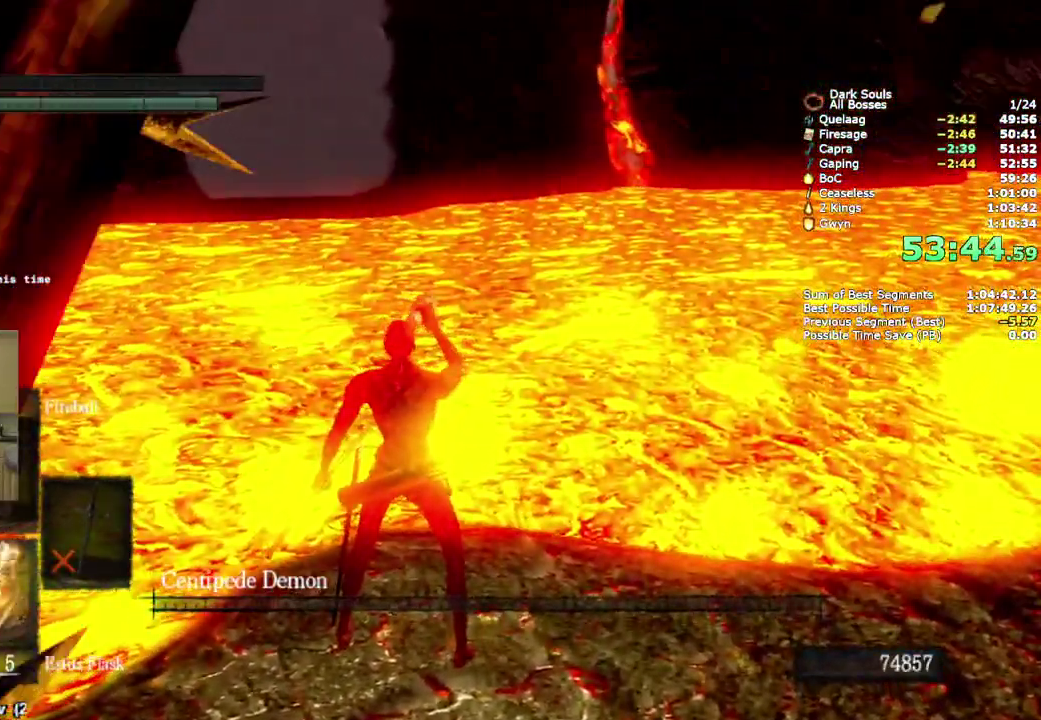
{"buttons": [], "left_stick": "center", "right_stick": "center", "events": [[250, "SQUARE", "down"], [433, "SQUARE", "up"]]}
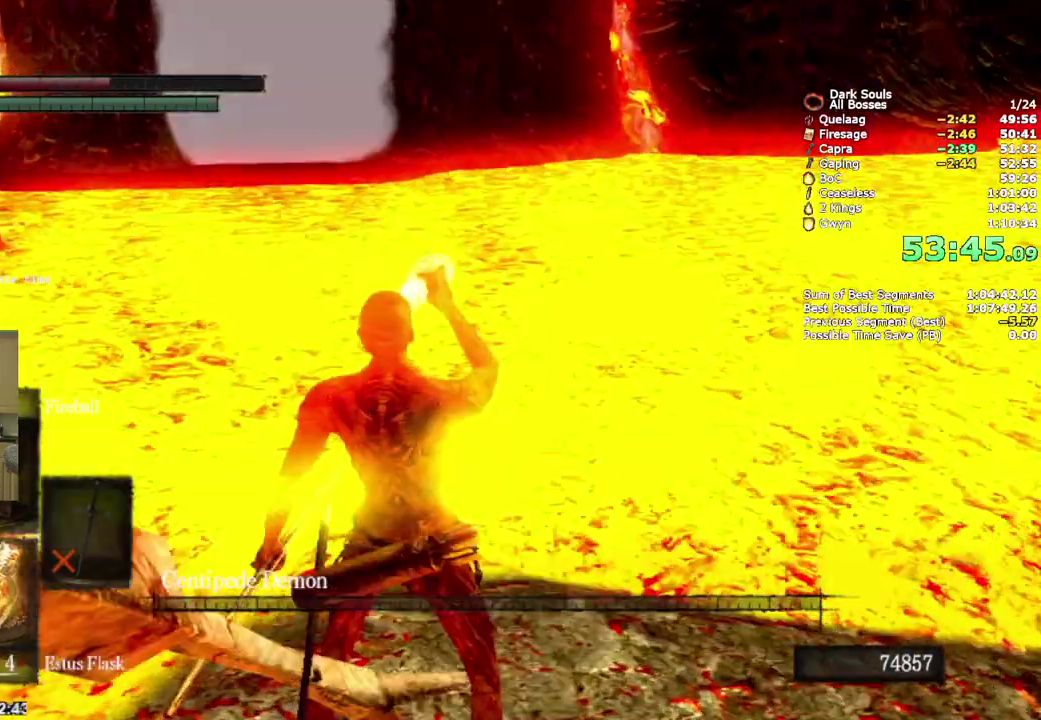
{"buttons": ["SQUARE"], "left_stick": "center", "right_stick": "center", "events": [[500, "SQUARE", "down"]]}
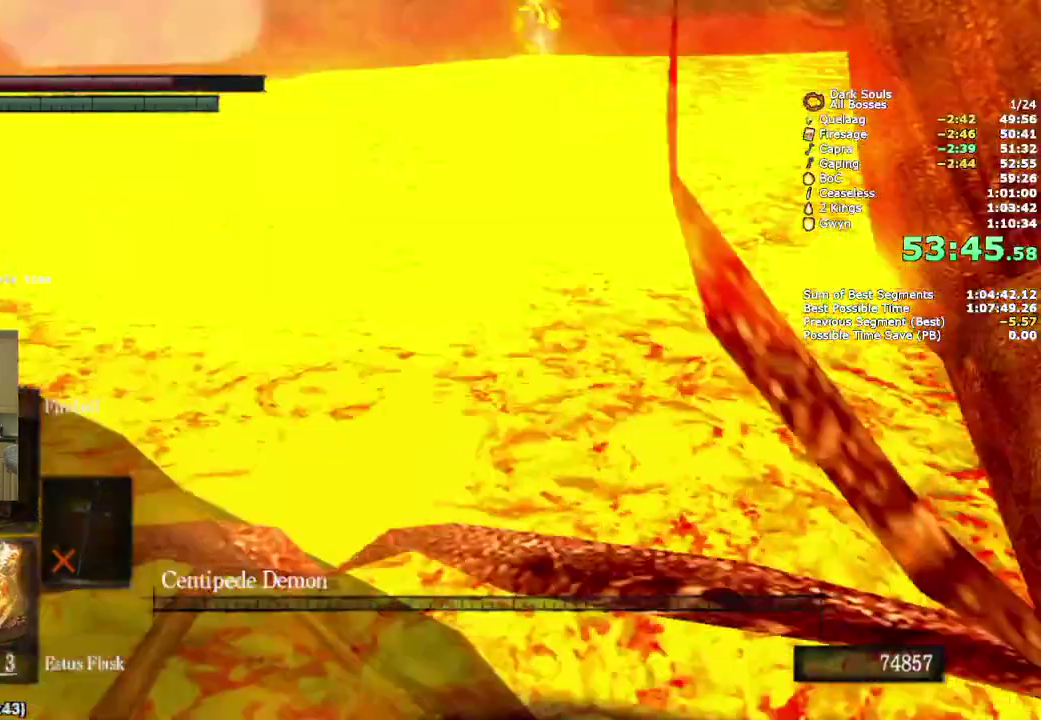
{"buttons": ["START"], "left_stick": "center", "right_stick": "center", "events": [[117, "SQUARE", "up"], [317, "START", "down"]]}
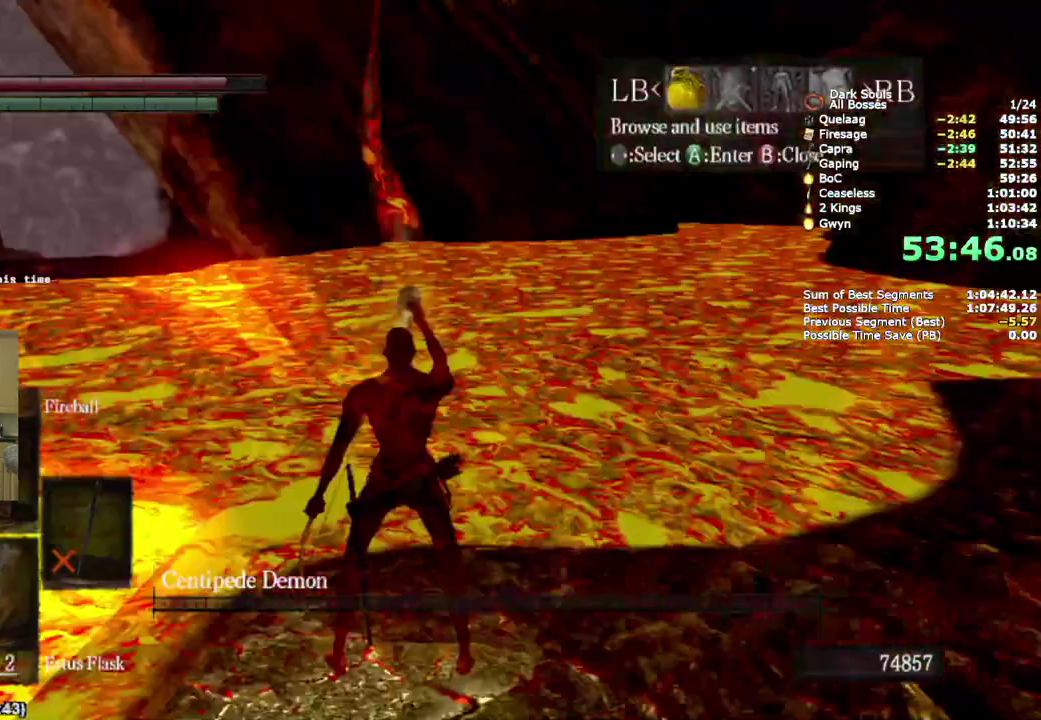
{"buttons": [], "left_stick": "center", "right_stick": "center", "events": [[183, "CROSS", "down"], [233, "START", "up"], [283, "CROSS", "up"], [350, "DPAD_UP", "down"], [450, "DPAD_UP", "up"]]}
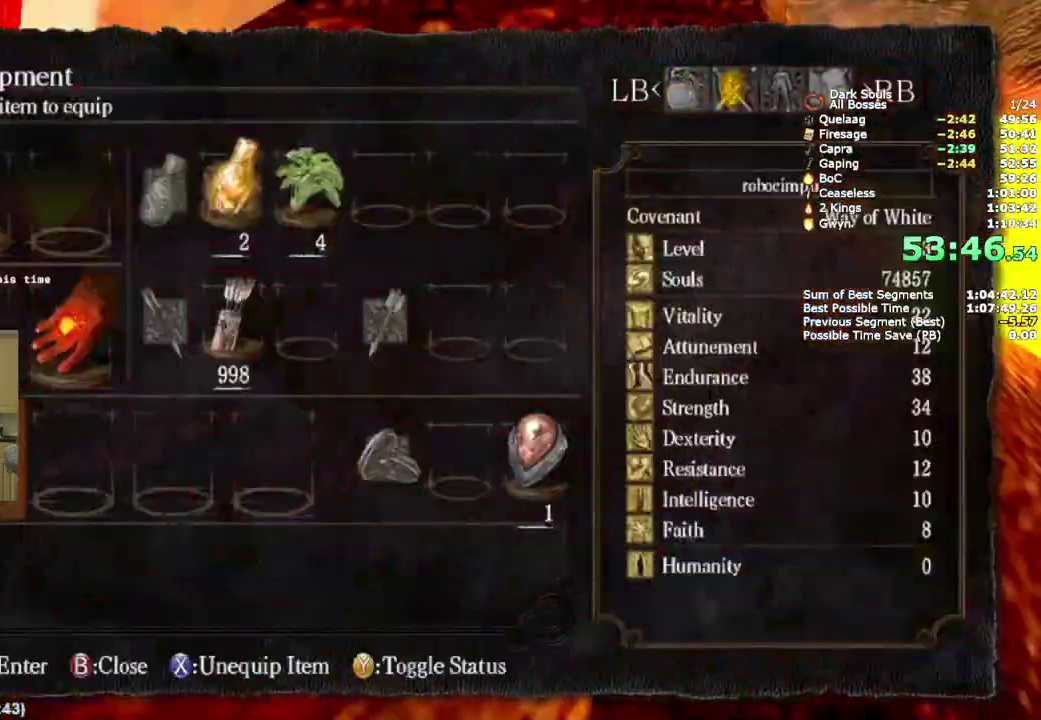
{"buttons": [], "left_stick": "center", "right_stick": "center", "events": [[100, "DPAD_LEFT", "down"], [167, "DPAD_LEFT", "up"], [233, "DPAD_LEFT", "down"], [350, "DPAD_LEFT", "up"]]}
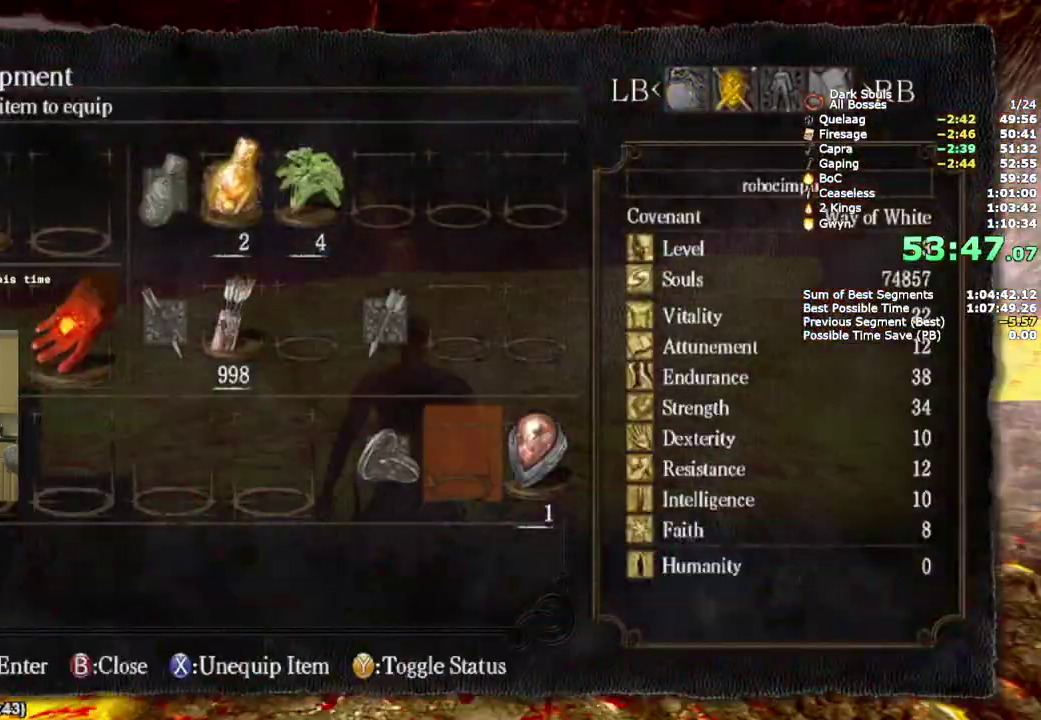
{"buttons": ["CROSS"], "left_stick": "center", "right_stick": "center", "events": [[483, "CROSS", "down"]]}
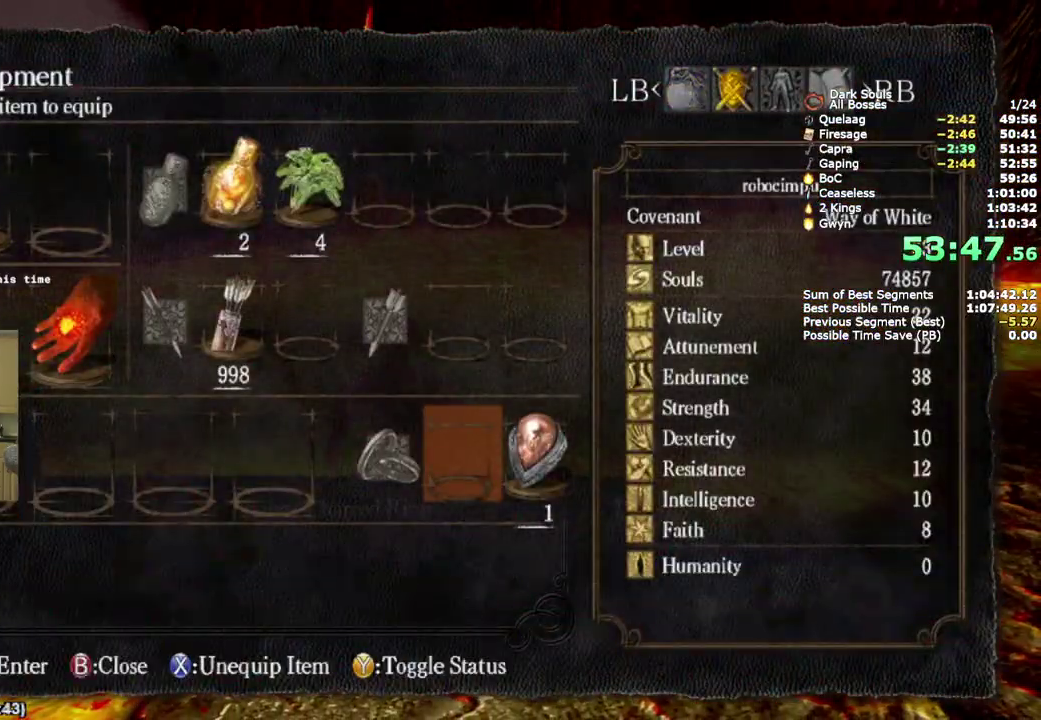
{"buttons": [], "left_stick": "center", "right_stick": "center", "events": [[133, "CROSS", "up"]]}
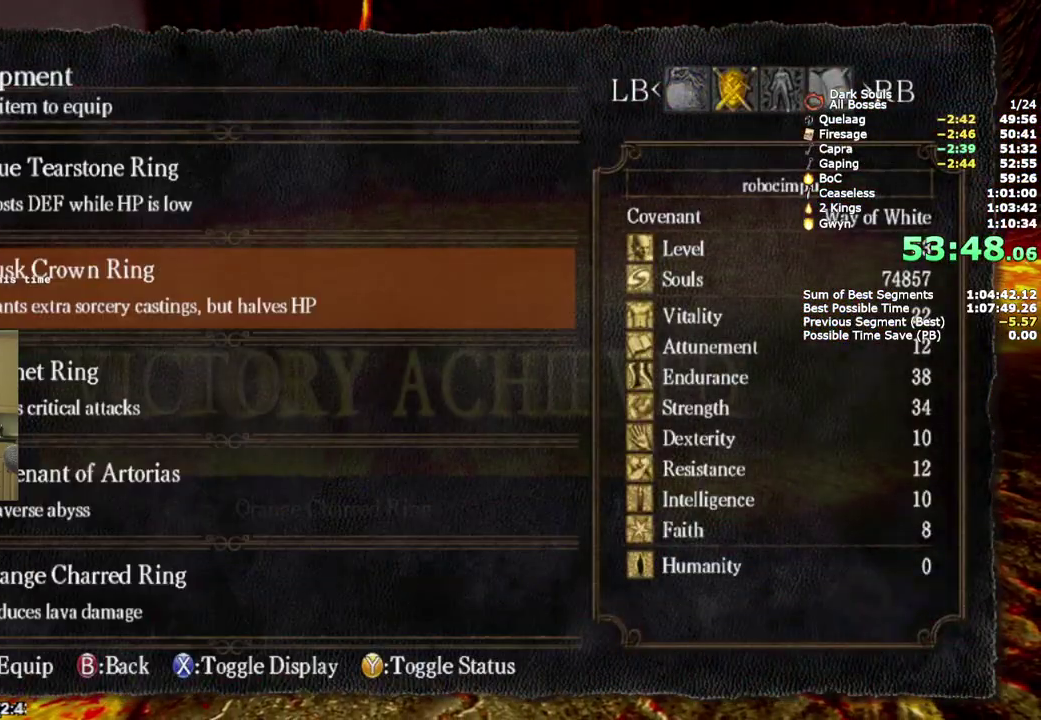
{"buttons": ["DPAD_DOWN"], "left_stick": "center", "right_stick": "center", "events": [[250, "DPAD_DOWN", "down"], [333, "DPAD_DOWN", "up"], [417, "DPAD_DOWN", "down"]]}
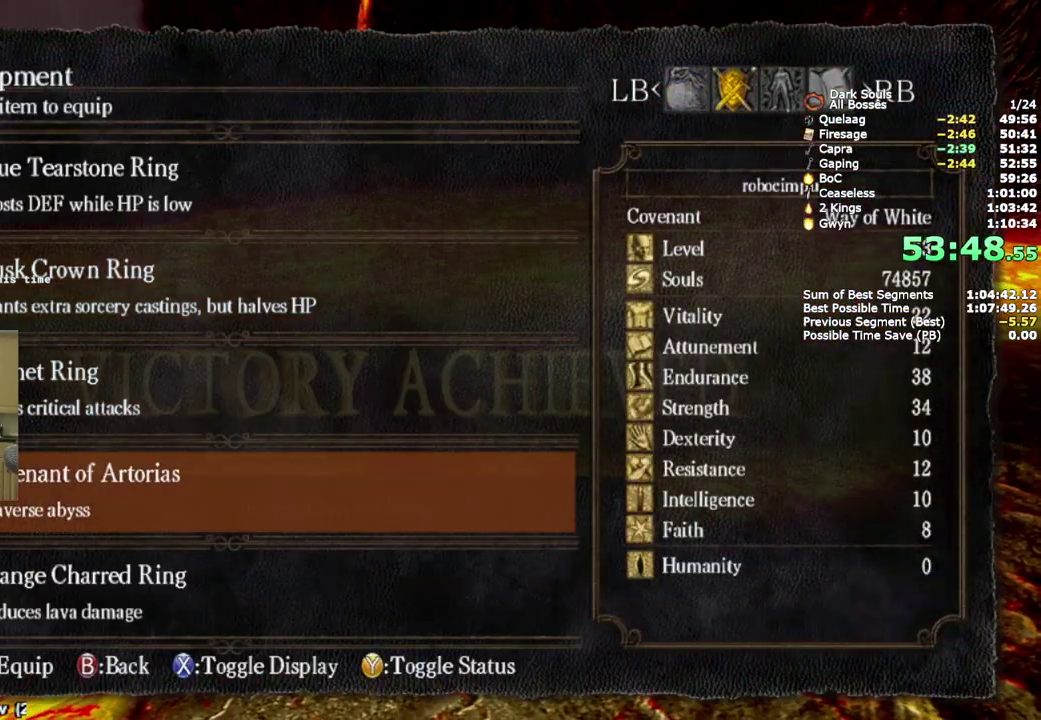
{"buttons": ["START"], "left_stick": "center", "right_stick": "center", "events": [[217, "DPAD_DOWN", "up"], [233, "CROSS", "down"], [367, "CROSS", "up"], [467, "START", "down"]]}
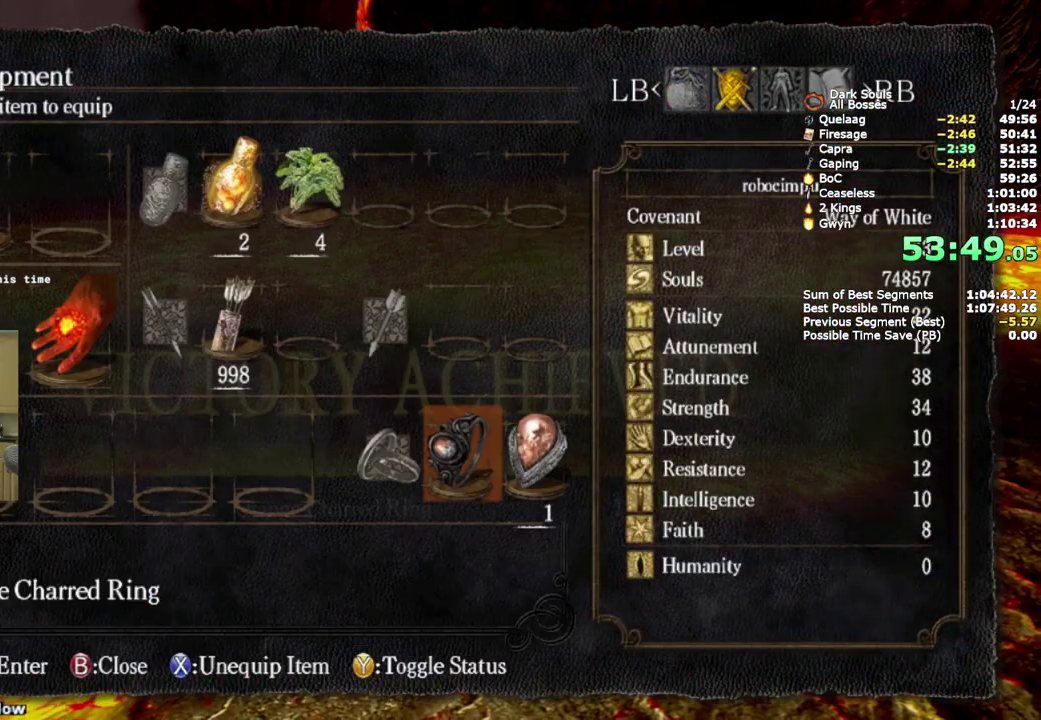
{"buttons": ["CIRCLE"], "left_stick": "up", "right_stick": "center", "events": [[50, "left_stick", "up"], [67, "START", "up"], [367, "CIRCLE", "down"]]}
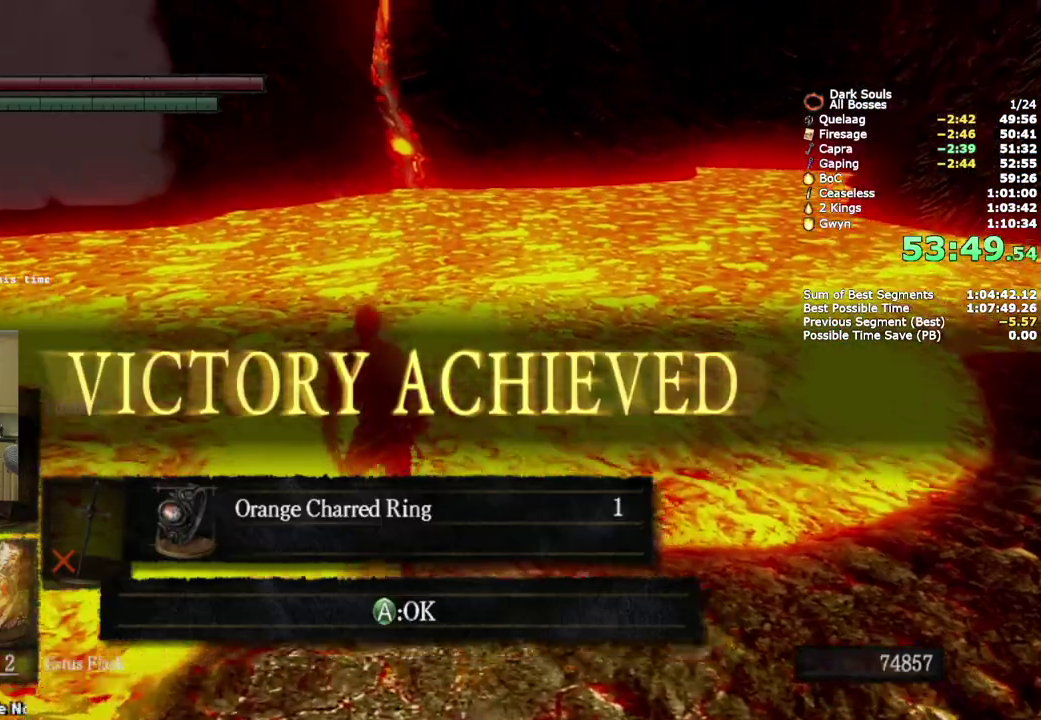
{"buttons": ["CIRCLE"], "left_stick": "up", "right_stick": "down", "events": [[50, "L2", "down"], [217, "L2", "up"], [283, "L2", "down"], [400, "right_stick", "down"], [450, "L2", "up"]]}
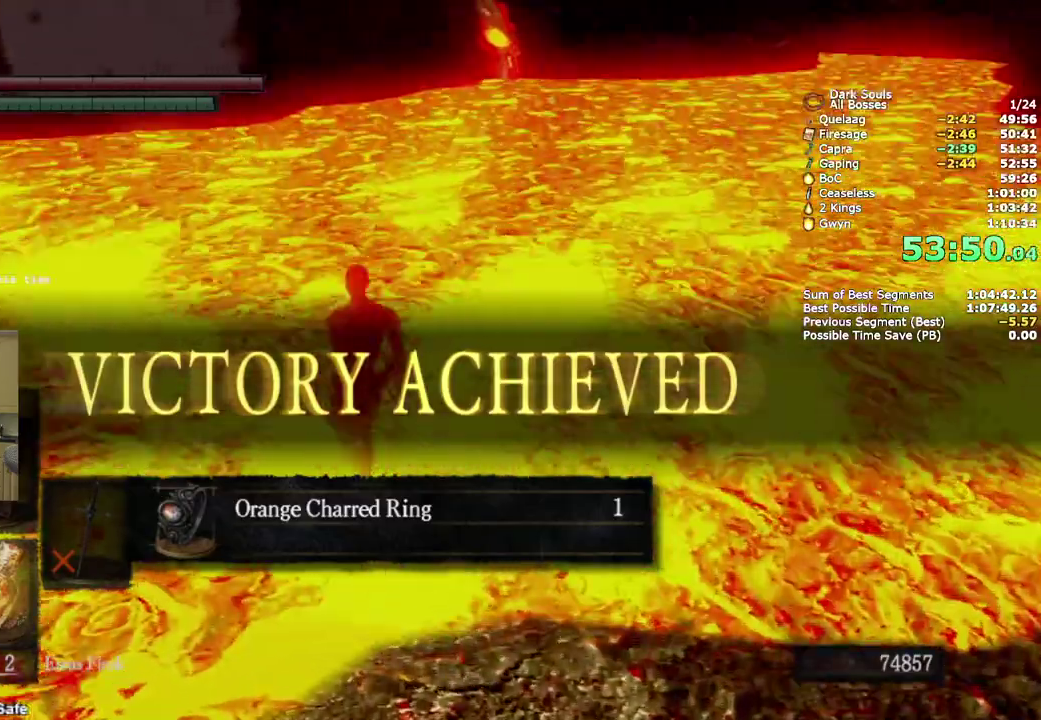
{"buttons": ["CIRCLE"], "left_stick": "up", "right_stick": "center", "events": [[17, "L2", "down"], [17, "right_stick", "center"], [200, "L2", "up"]]}
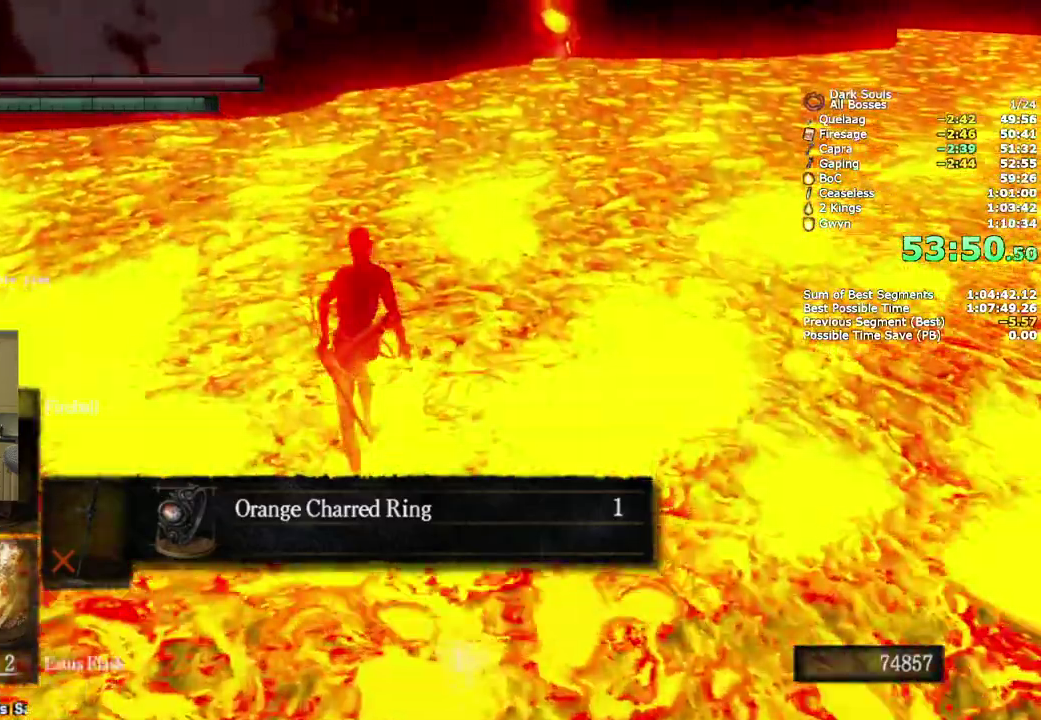
{"buttons": ["CIRCLE"], "left_stick": "up", "right_stick": "center", "events": [[283, "right_stick", "left"], [367, "right_stick", "center"]]}
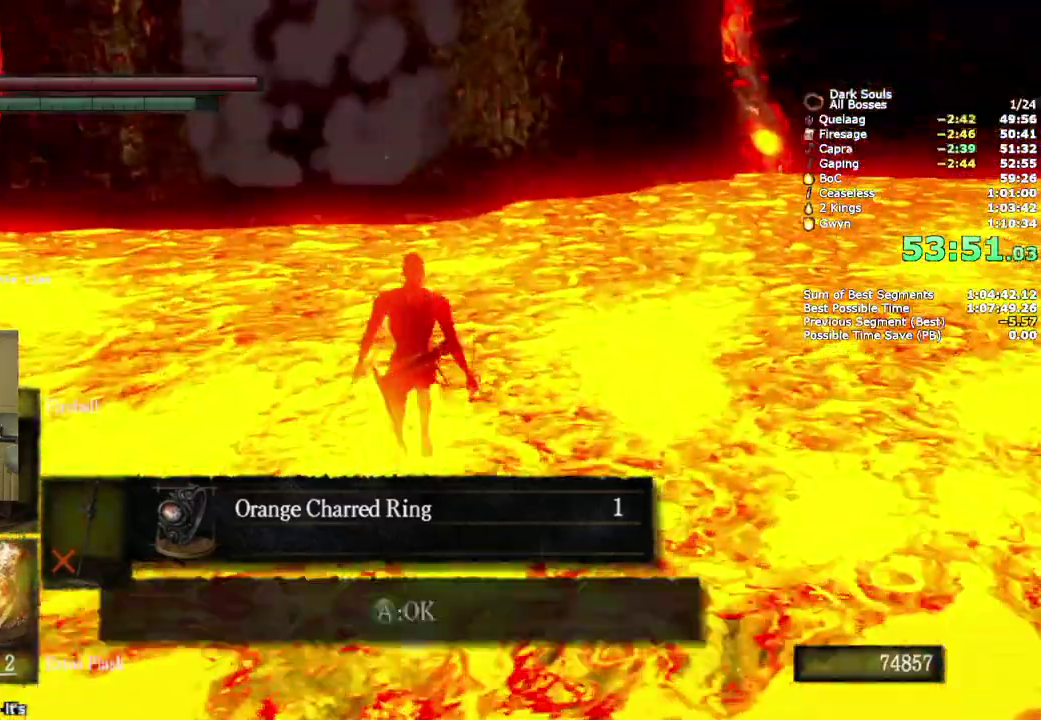
{"buttons": ["CIRCLE"], "left_stick": "up", "right_stick": "center", "events": [[167, "CROSS", "down"], [250, "CROSS", "up"], [317, "CROSS", "down"], [383, "CROSS", "up"]]}
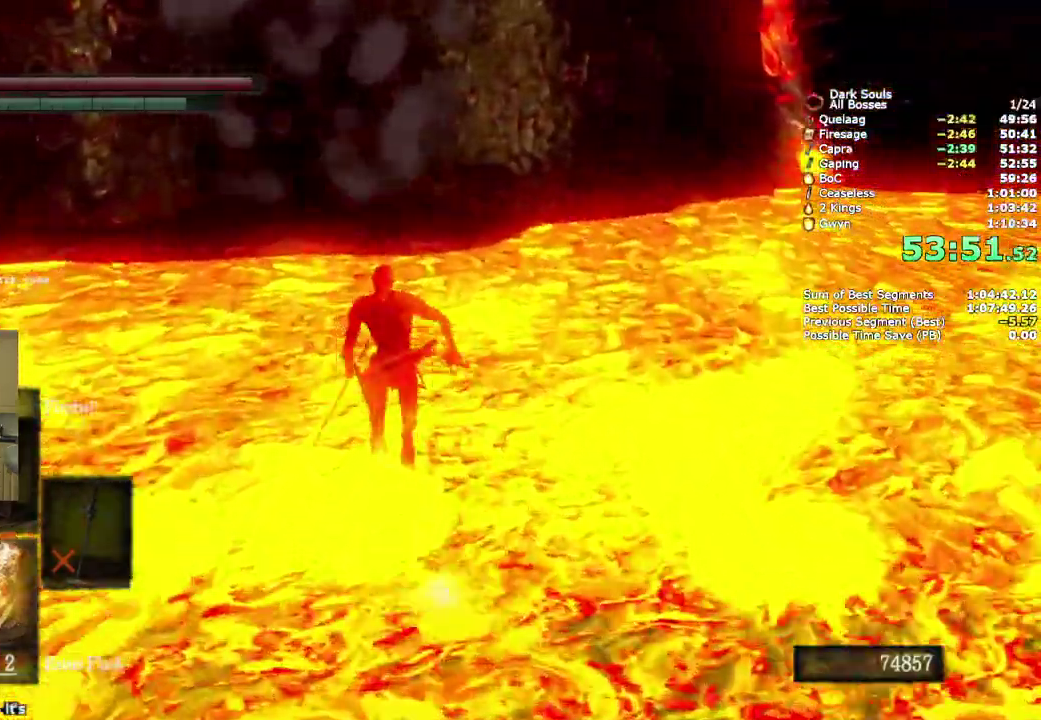
{"buttons": ["CIRCLE"], "left_stick": "up", "right_stick": "center", "events": []}
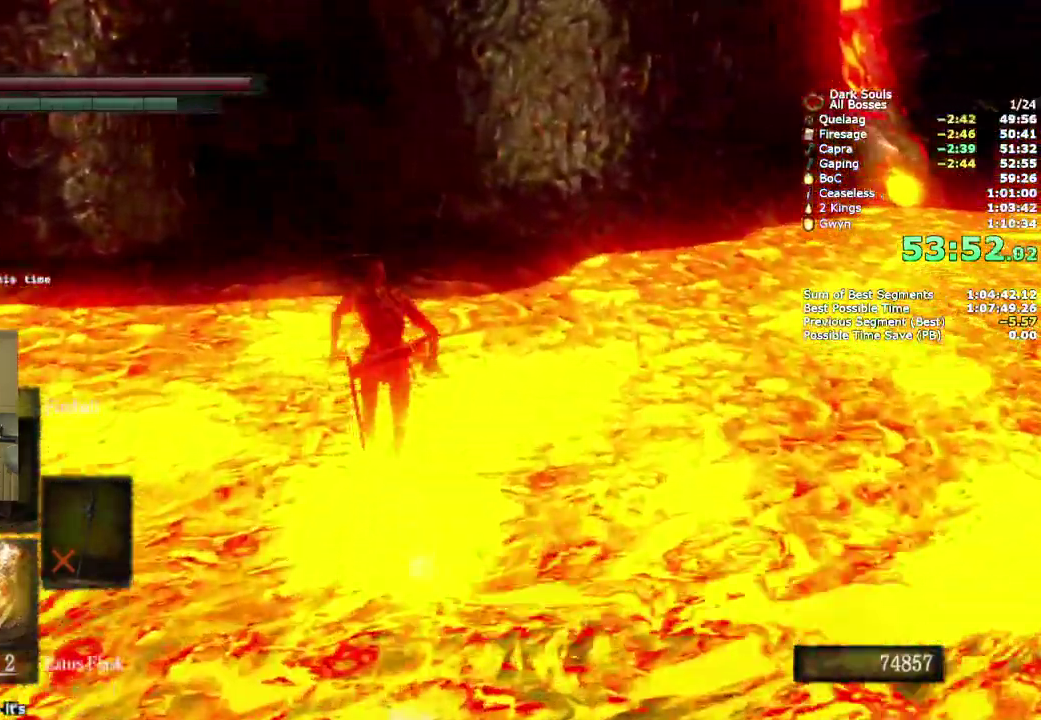
{"buttons": ["CIRCLE"], "left_stick": "up", "right_stick": "center", "events": [[217, "right_stick", "down-left"], [300, "right_stick", "center"]]}
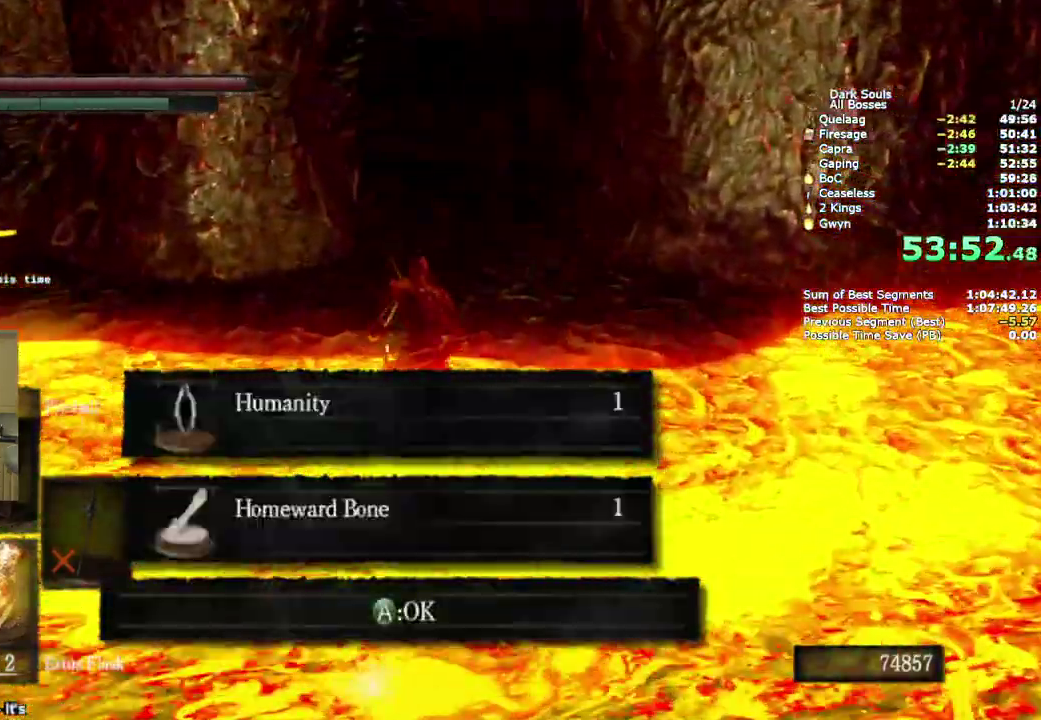
{"buttons": ["CROSS", "CIRCLE"], "left_stick": "up", "right_stick": "center", "events": [[300, "CROSS", "down"], [383, "CROSS", "up"], [433, "CROSS", "down"]]}
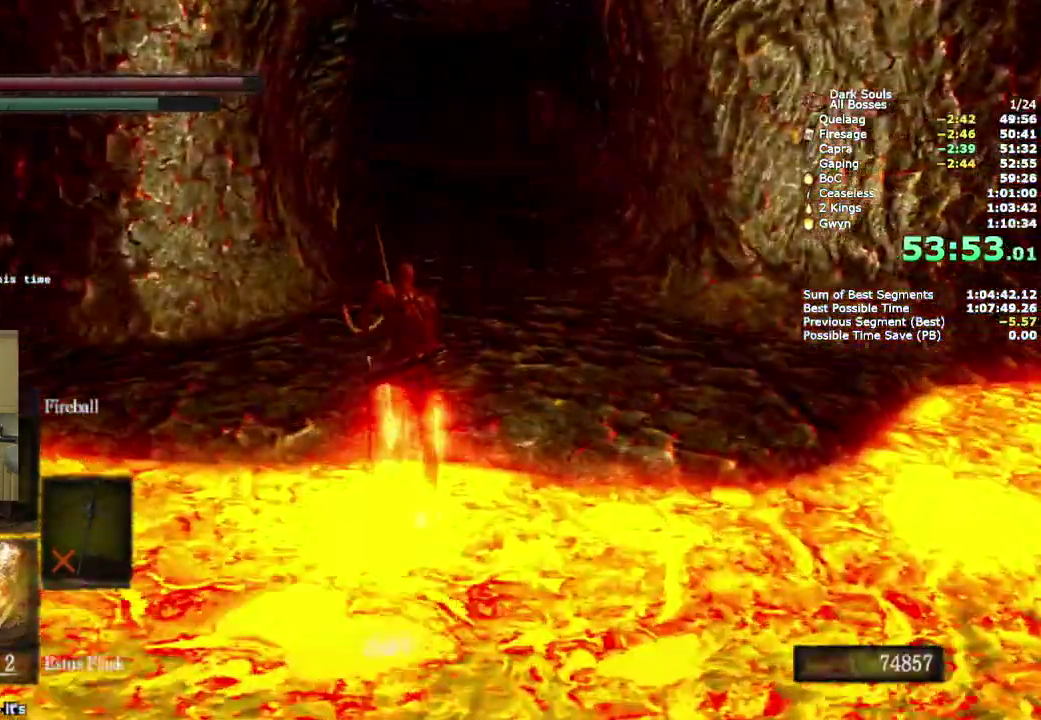
{"buttons": ["CIRCLE"], "left_stick": "up", "right_stick": "center", "events": [[33, "CROSS", "up"]]}
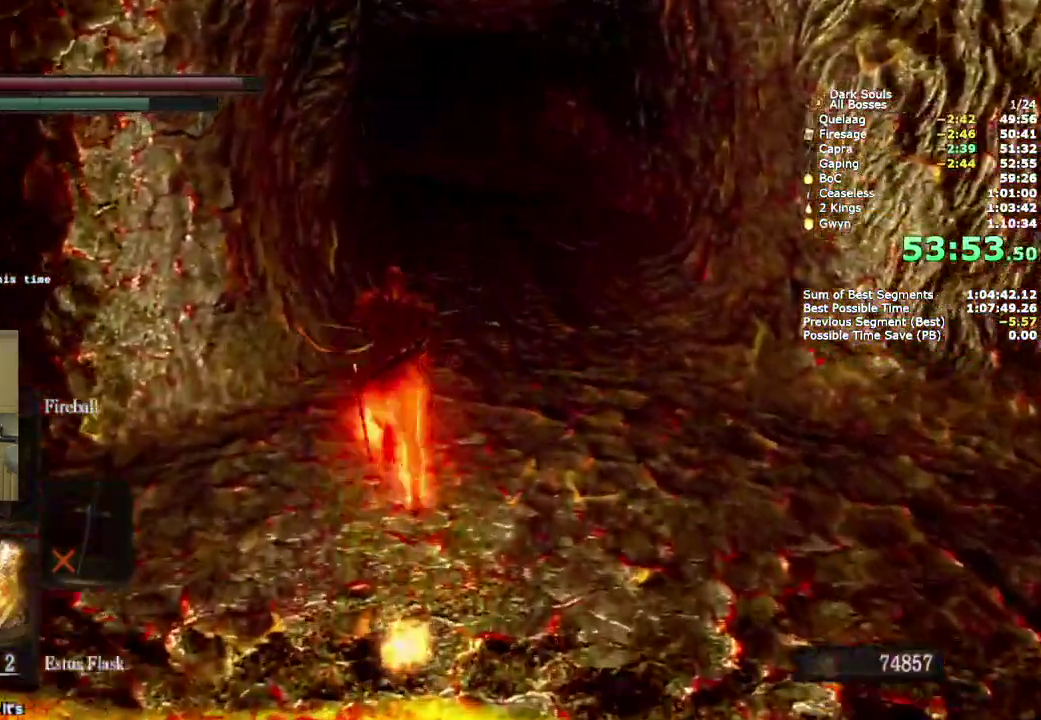
{"buttons": ["CIRCLE"], "left_stick": "up", "right_stick": "center", "events": []}
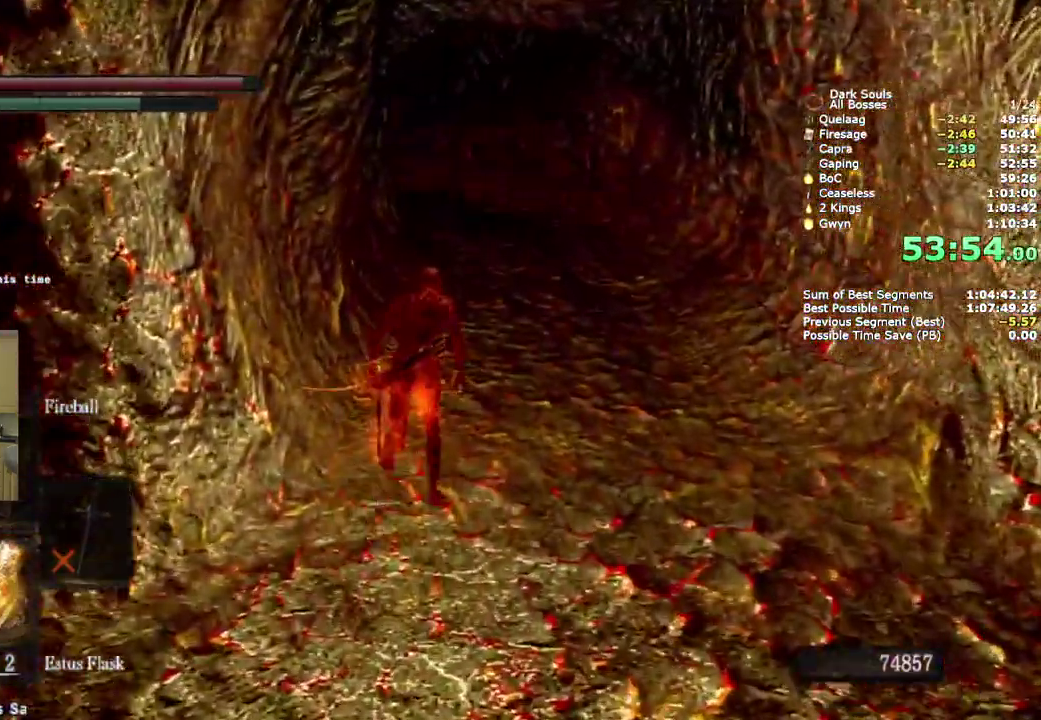
{"buttons": ["CIRCLE"], "left_stick": "up", "right_stick": "center", "events": []}
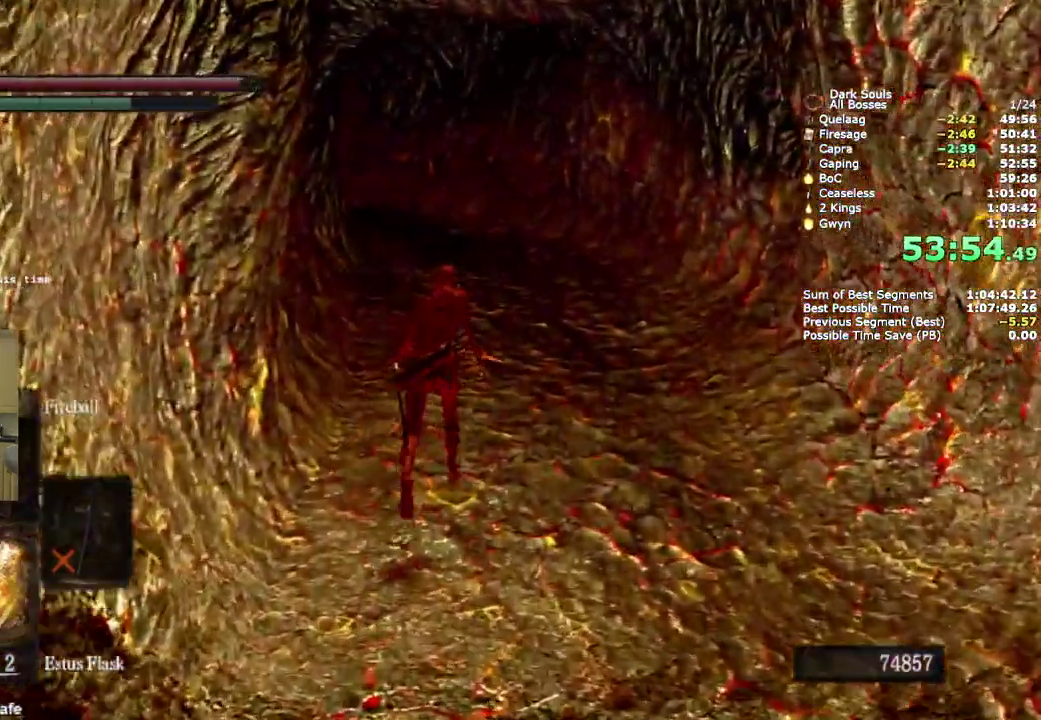
{"buttons": ["CIRCLE"], "left_stick": "up", "right_stick": "center", "events": []}
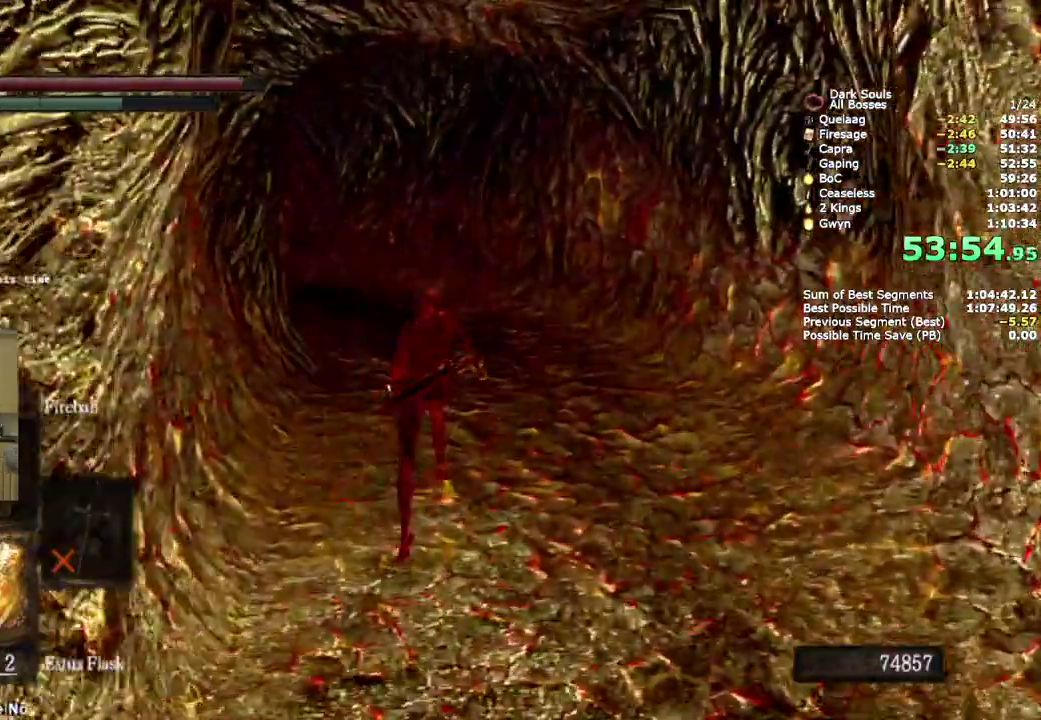
{"buttons": ["CIRCLE"], "left_stick": "up", "right_stick": "center", "events": []}